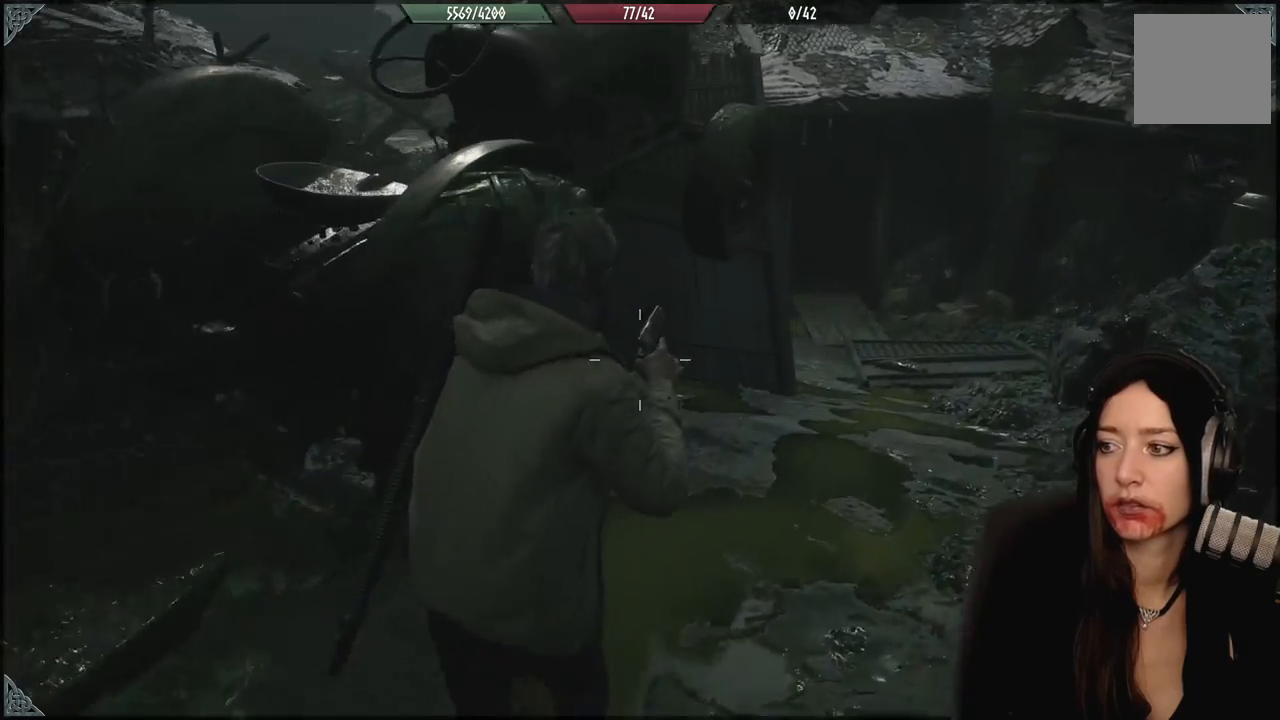
Gameplay with a controller (Xbox layout); each line is a JSON object with the inputs held at the frame after it. "events" lists button and stick changes between this image and that frame as [ms after this image, input, new state], when the widget could be followed in between.
{"buttons": [], "left_stick": "up", "right_stick": "center", "events": [[267, "right_stick", "center"], [467, "left_stick", "up"]]}
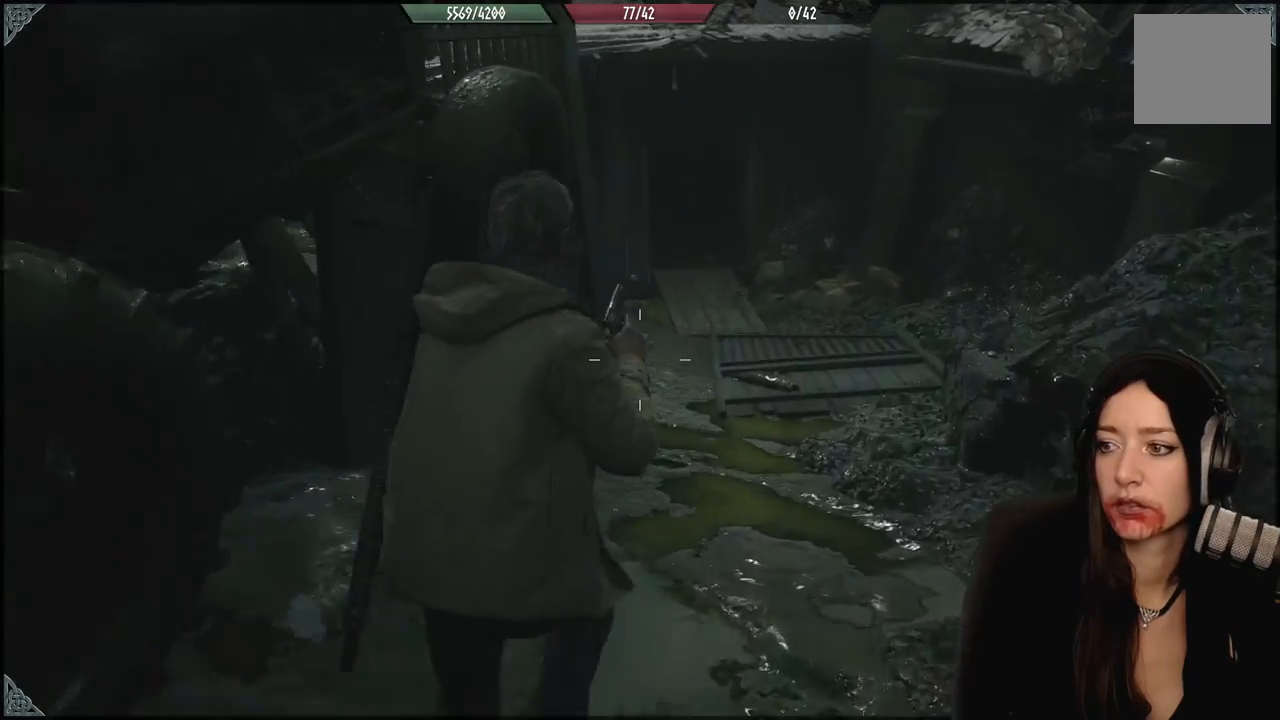
{"buttons": [], "left_stick": "up", "right_stick": "left", "events": [[283, "right_stick", "left"]]}
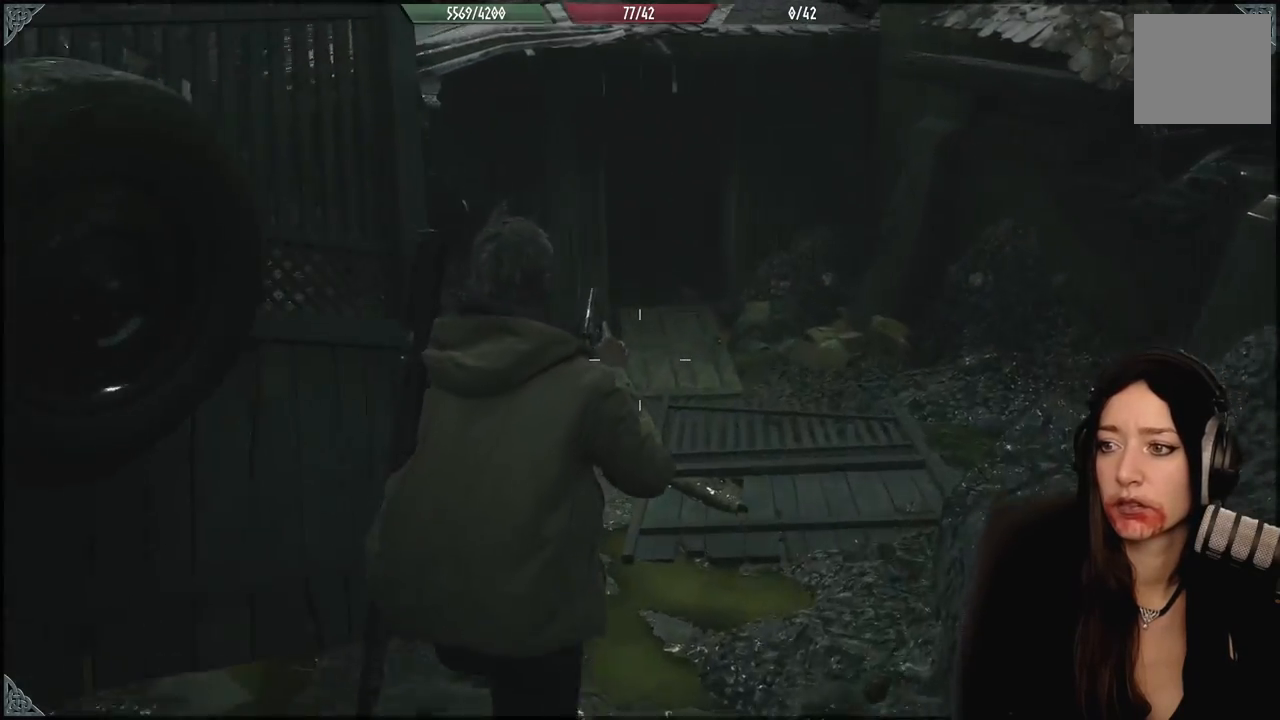
{"buttons": [], "left_stick": "up", "right_stick": "left", "events": []}
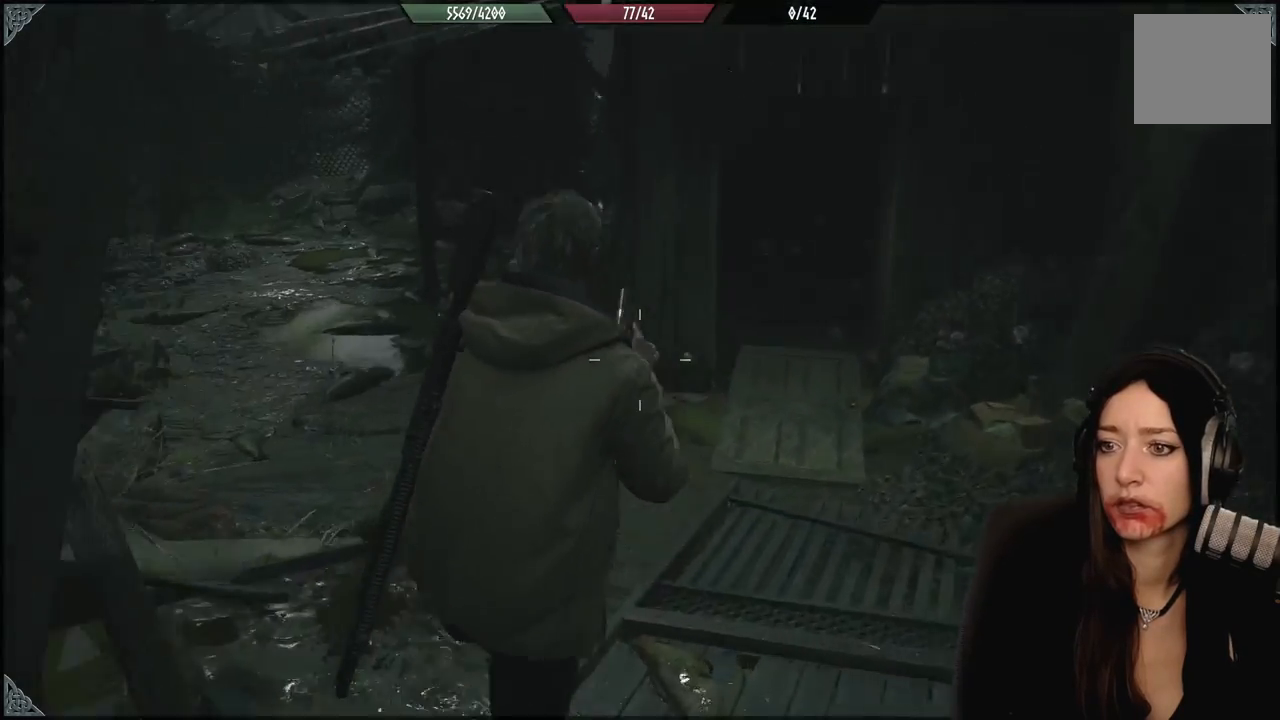
{"buttons": [], "left_stick": "up", "right_stick": "left", "events": []}
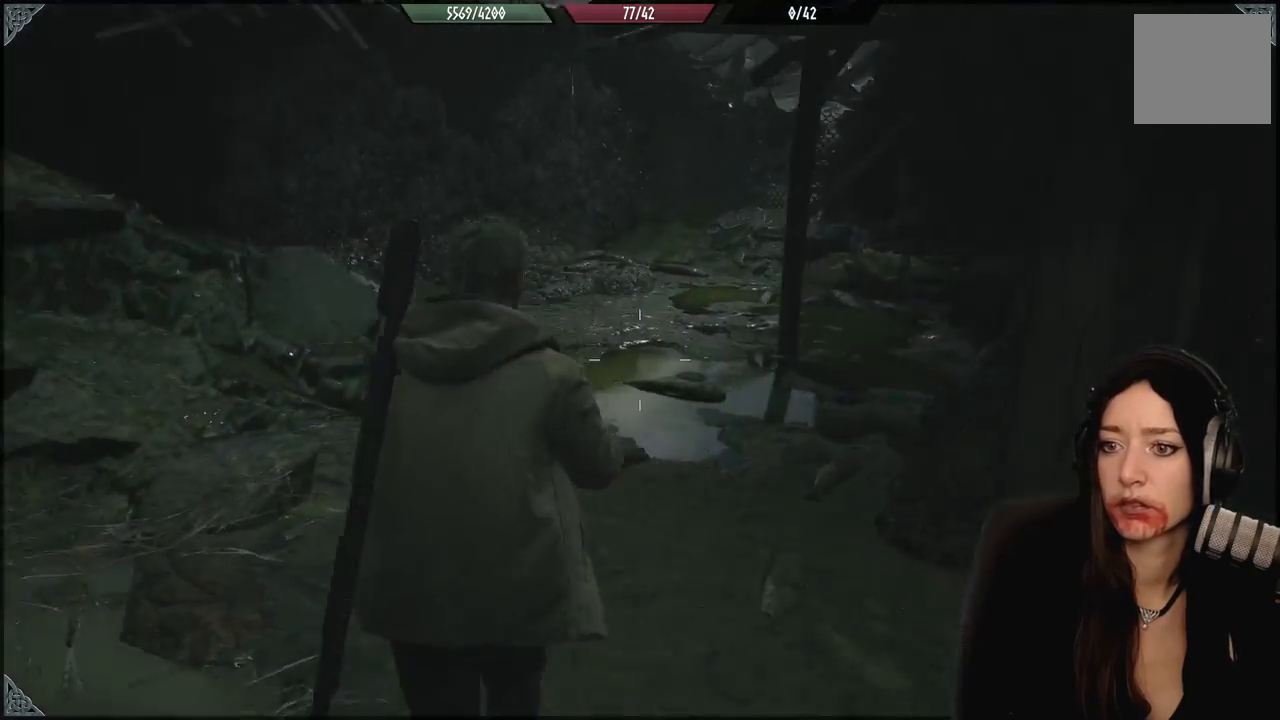
{"buttons": [], "left_stick": "up", "right_stick": "right", "events": [[100, "right_stick", "center"], [267, "right_stick", "right"]]}
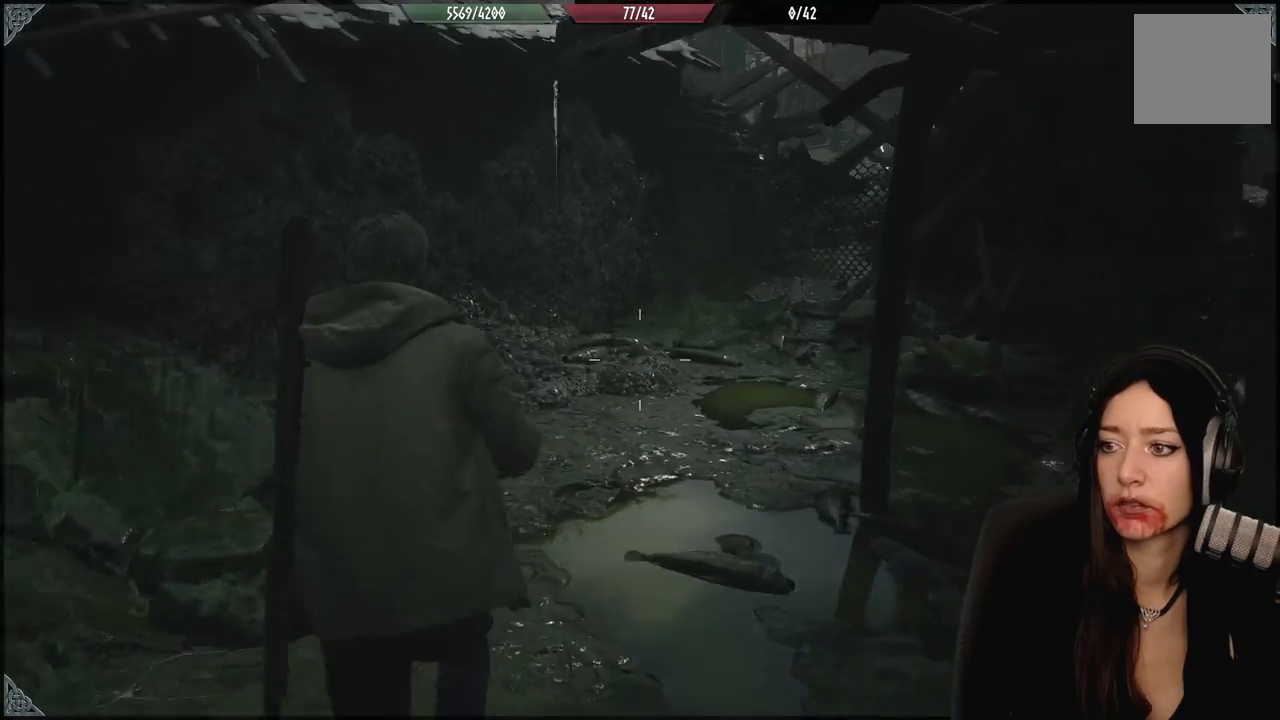
{"buttons": [], "left_stick": "center", "right_stick": "right", "events": [[483, "left_stick", "center"]]}
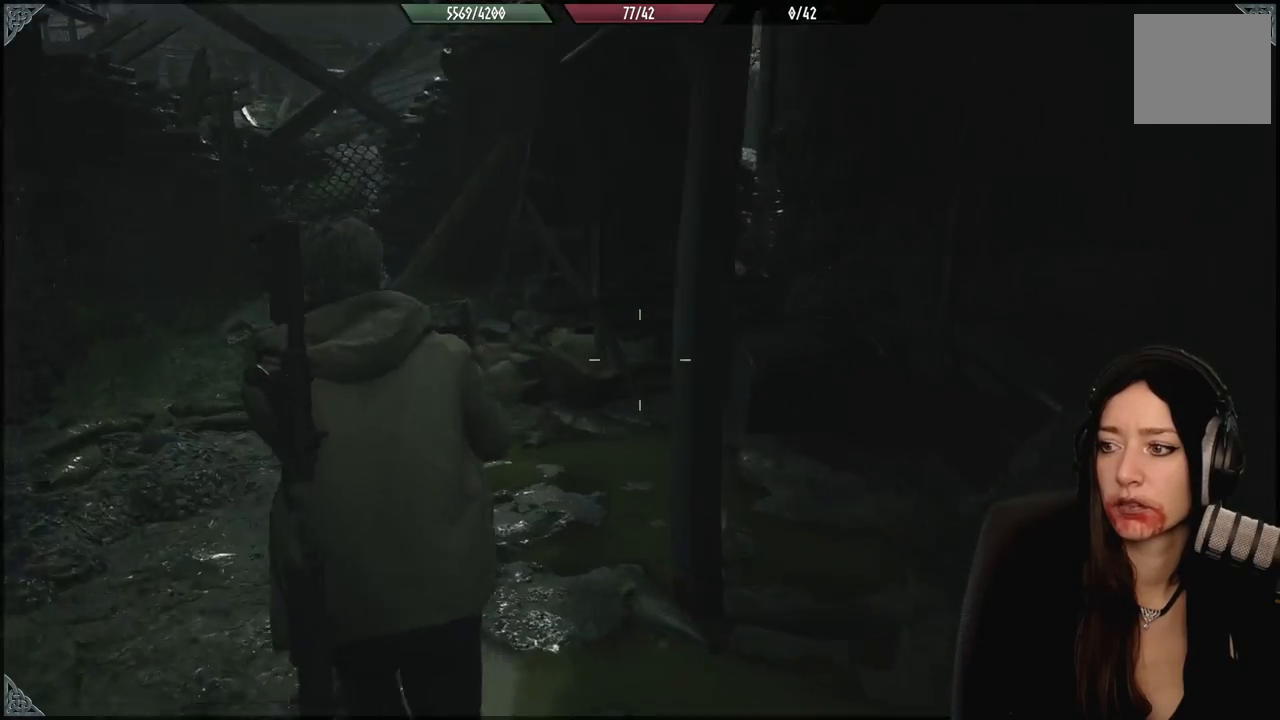
{"buttons": [], "left_stick": "right", "right_stick": "right", "events": [[117, "left_stick", "down"], [300, "left_stick", "down-right"], [467, "left_stick", "right"]]}
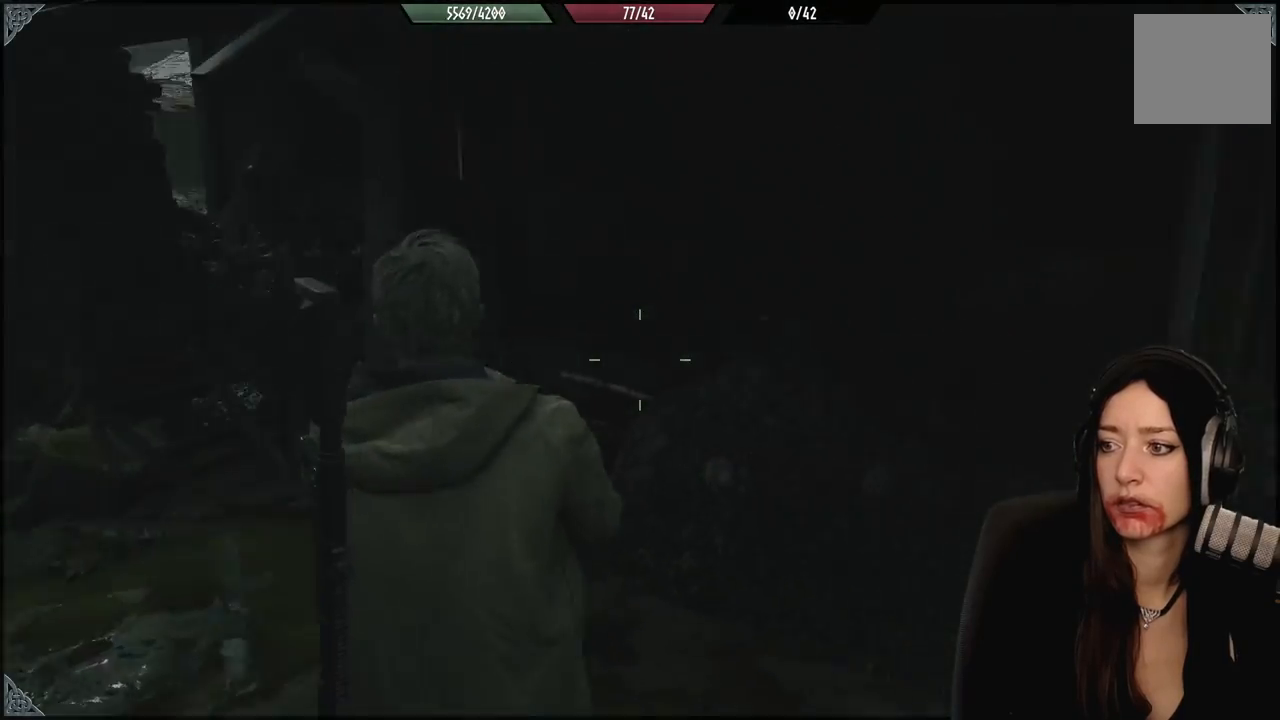
{"buttons": [], "left_stick": "up-right", "right_stick": "center", "events": [[167, "left_stick", "up-right"], [283, "right_stick", "center"]]}
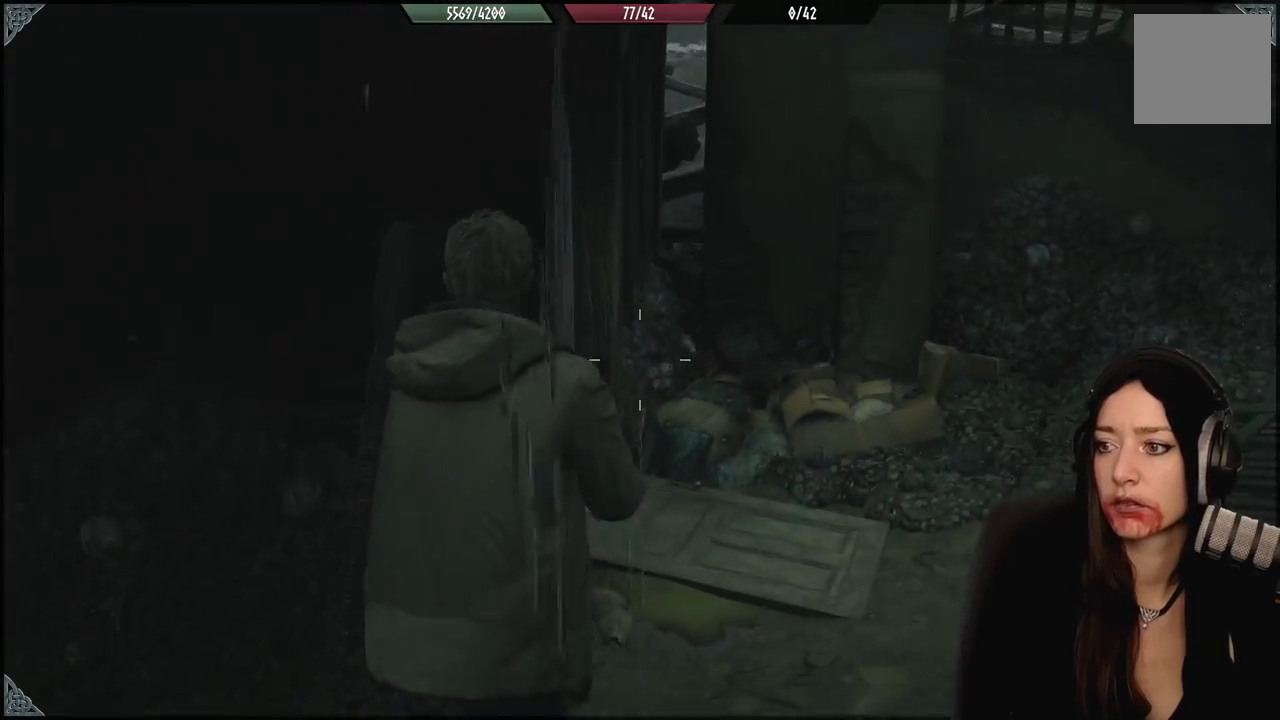
{"buttons": [], "left_stick": "up-right", "right_stick": "left", "events": [[317, "right_stick", "left"]]}
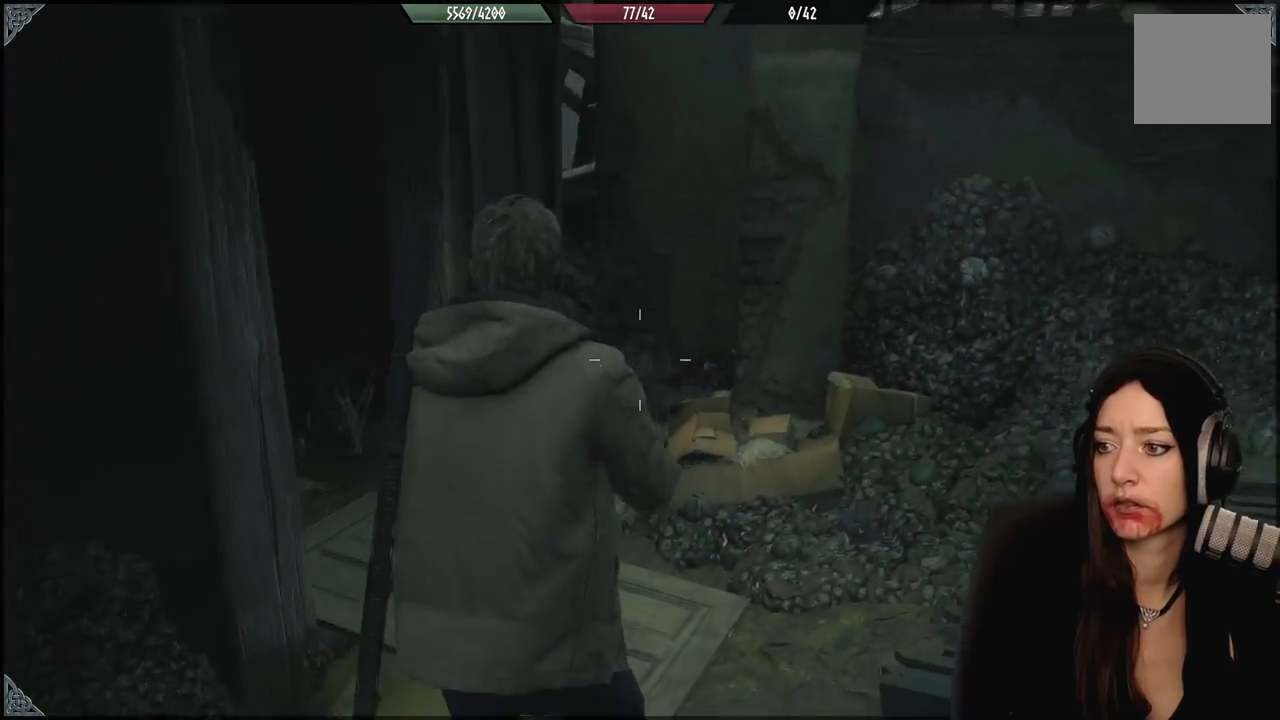
{"buttons": [], "left_stick": "down-left", "right_stick": "up-left", "events": [[17, "left_stick", "up"], [417, "right_stick", "up-left"], [500, "left_stick", "down-left"]]}
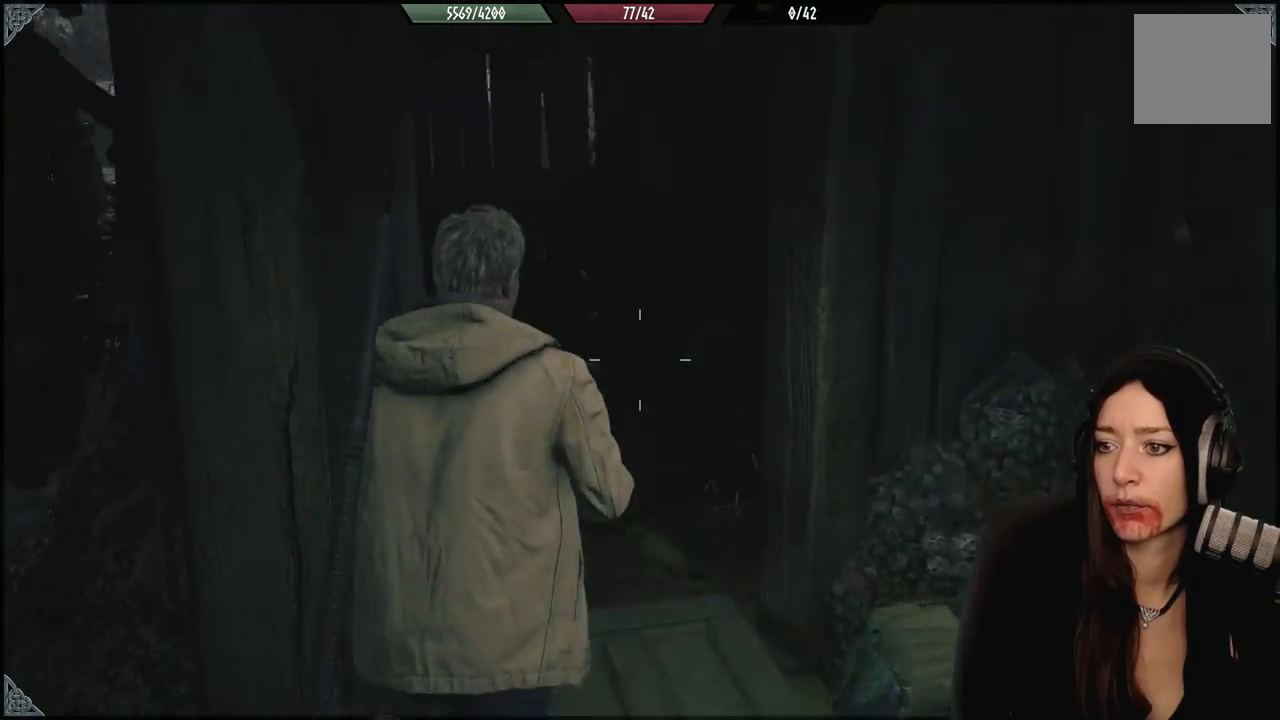
{"buttons": [], "left_stick": "down-left", "right_stick": "left", "events": [[17, "right_stick", "left"]]}
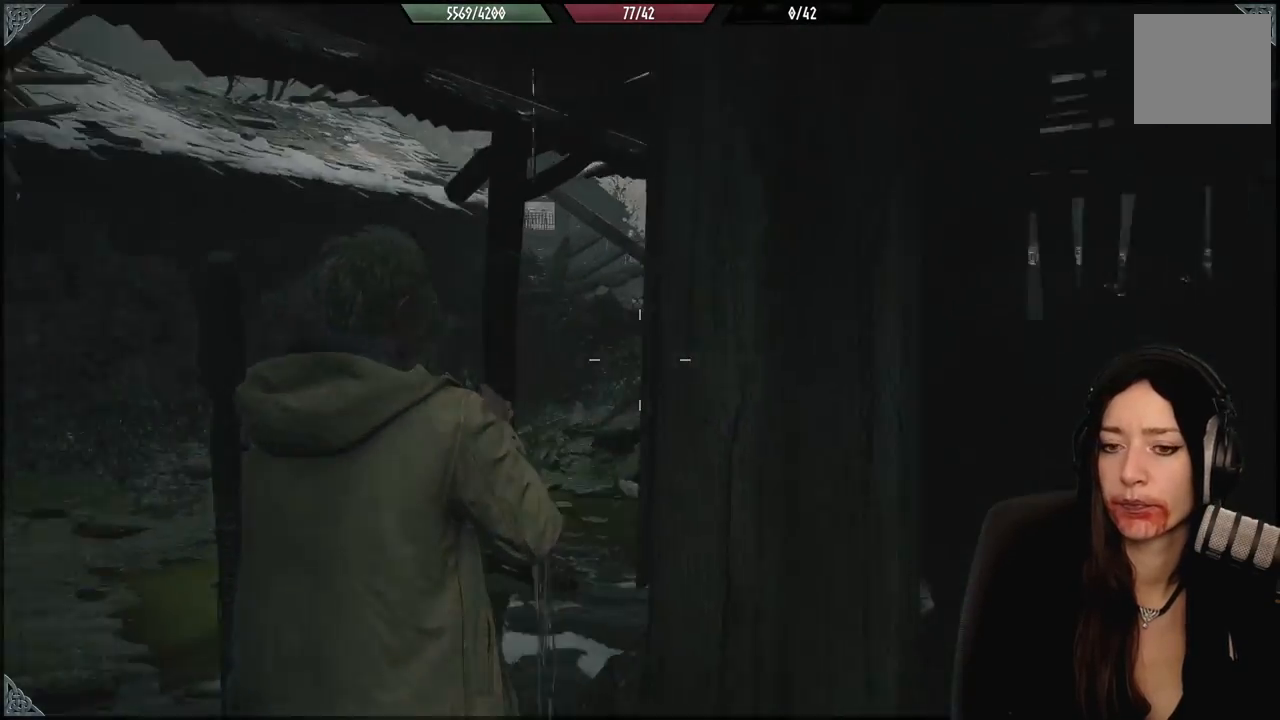
{"buttons": [], "left_stick": "center", "right_stick": "left", "events": [[383, "left_stick", "center"]]}
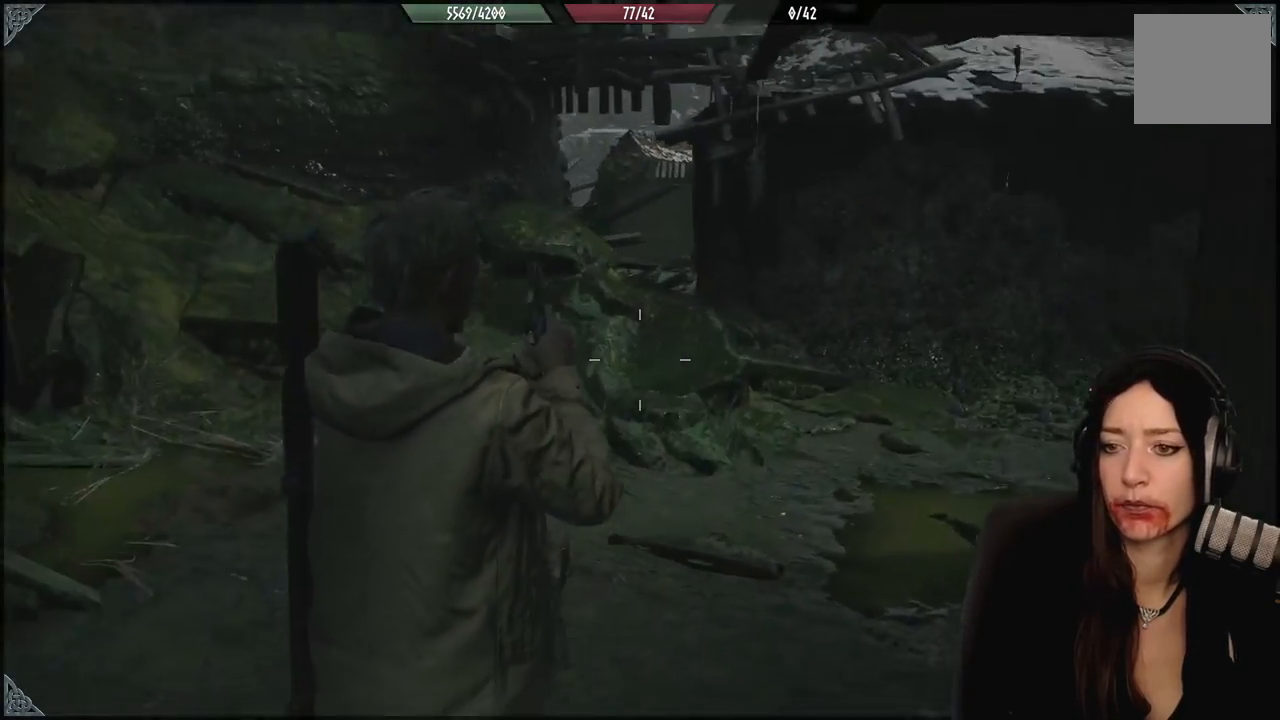
{"buttons": [], "left_stick": "down-right", "right_stick": "right", "events": [[33, "right_stick", "center"], [383, "right_stick", "right"], [417, "left_stick", "down-right"]]}
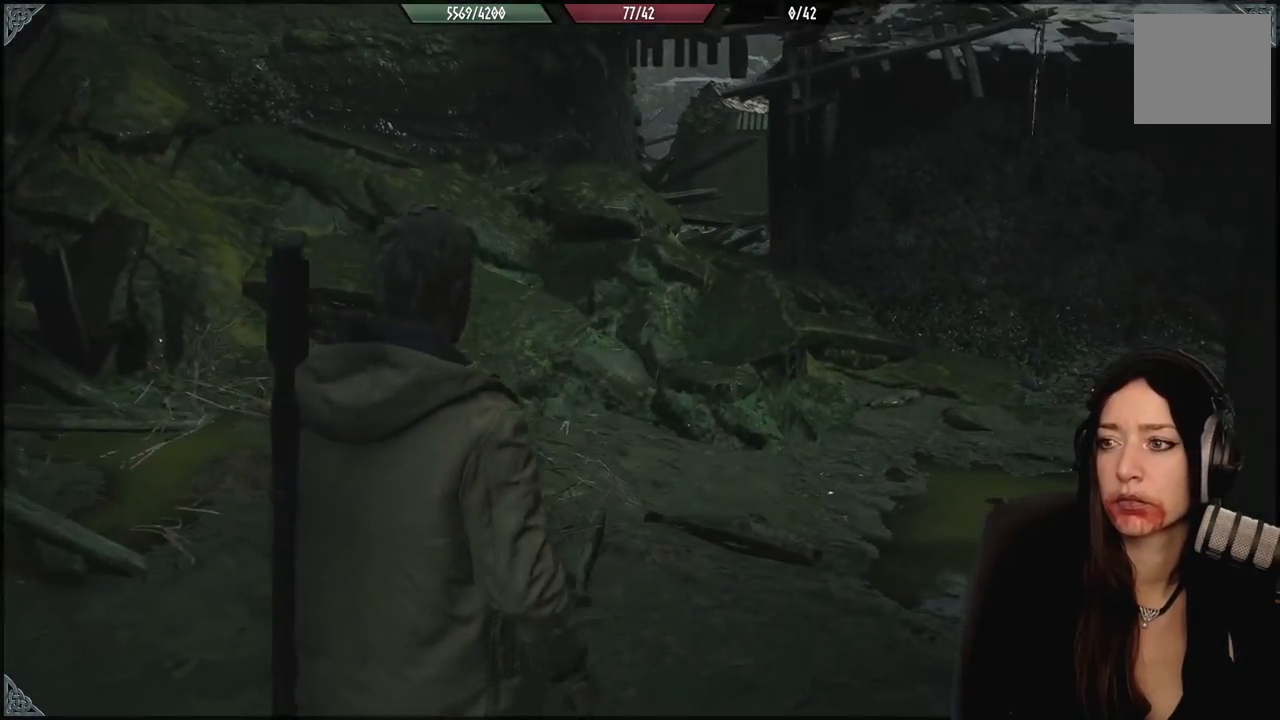
{"buttons": [], "left_stick": "up-right", "right_stick": "right", "events": [[67, "left_stick", "right"], [500, "left_stick", "up-right"]]}
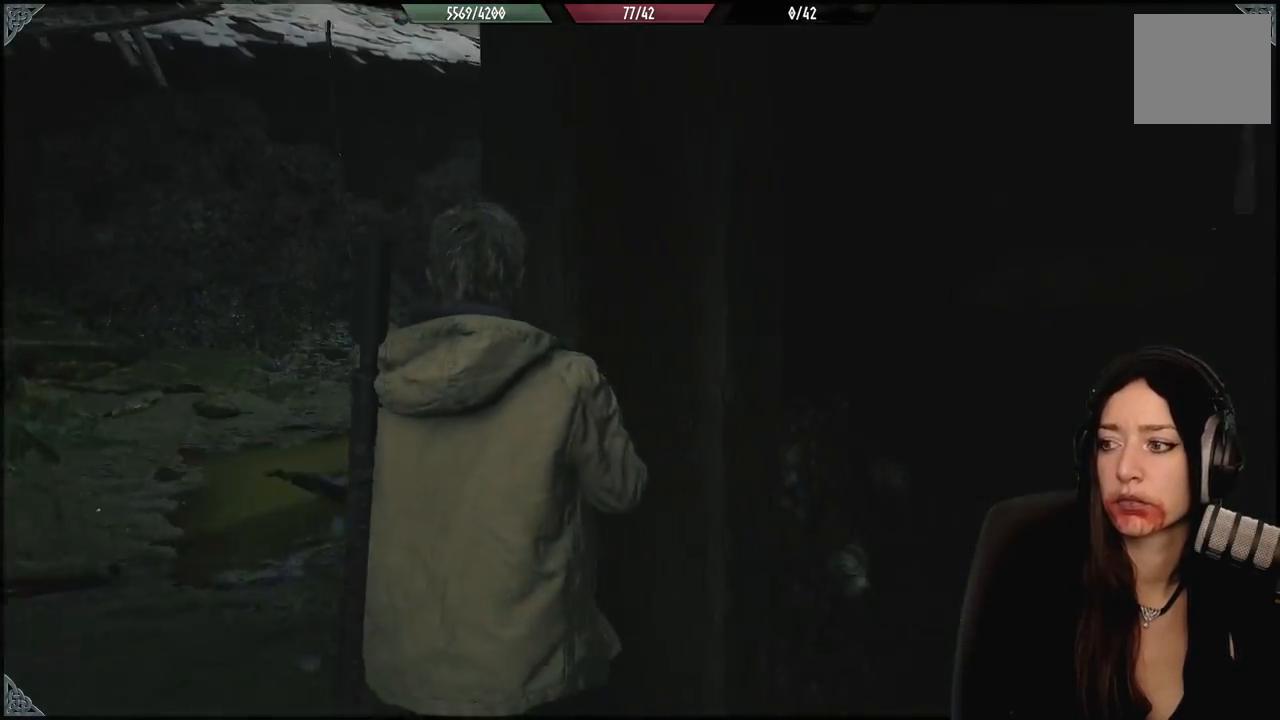
{"buttons": [], "left_stick": "up", "right_stick": "center", "events": [[200, "left_stick", "up"], [483, "right_stick", "center"]]}
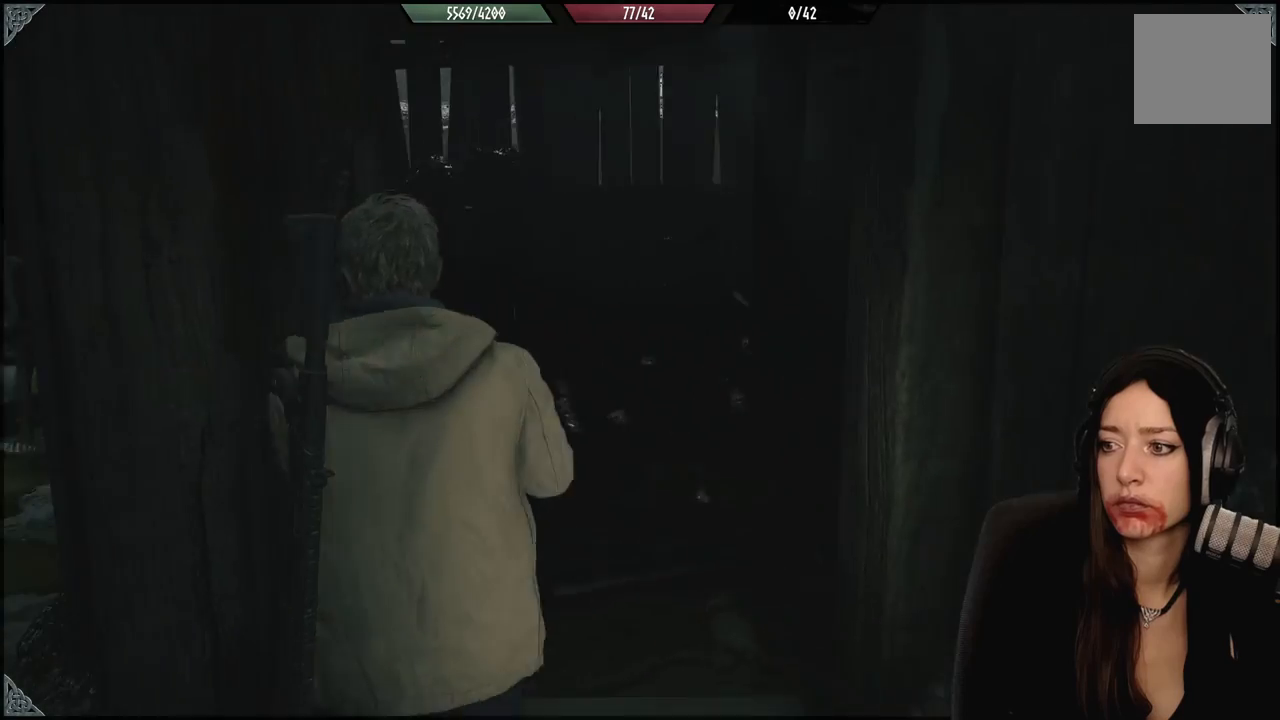
{"buttons": [], "left_stick": "up-left", "right_stick": "right", "events": [[233, "right_stick", "right"], [367, "left_stick", "up-left"]]}
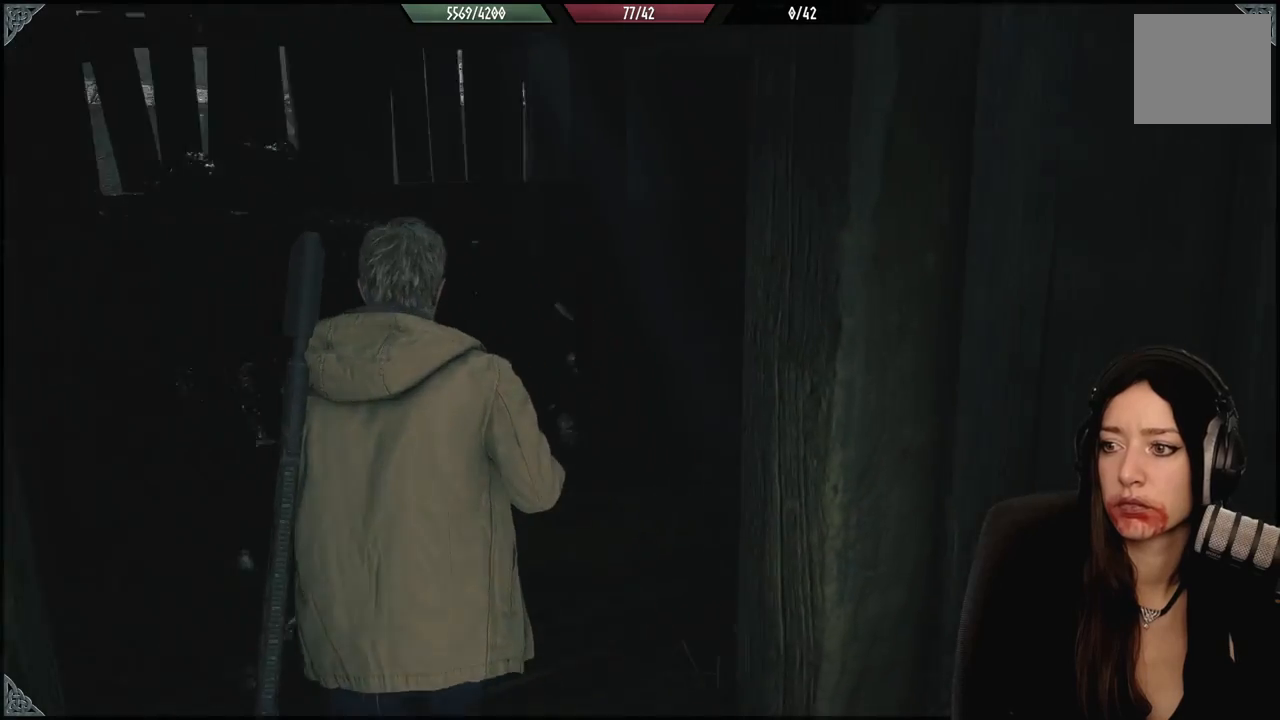
{"buttons": [], "left_stick": "up-left", "right_stick": "right", "events": []}
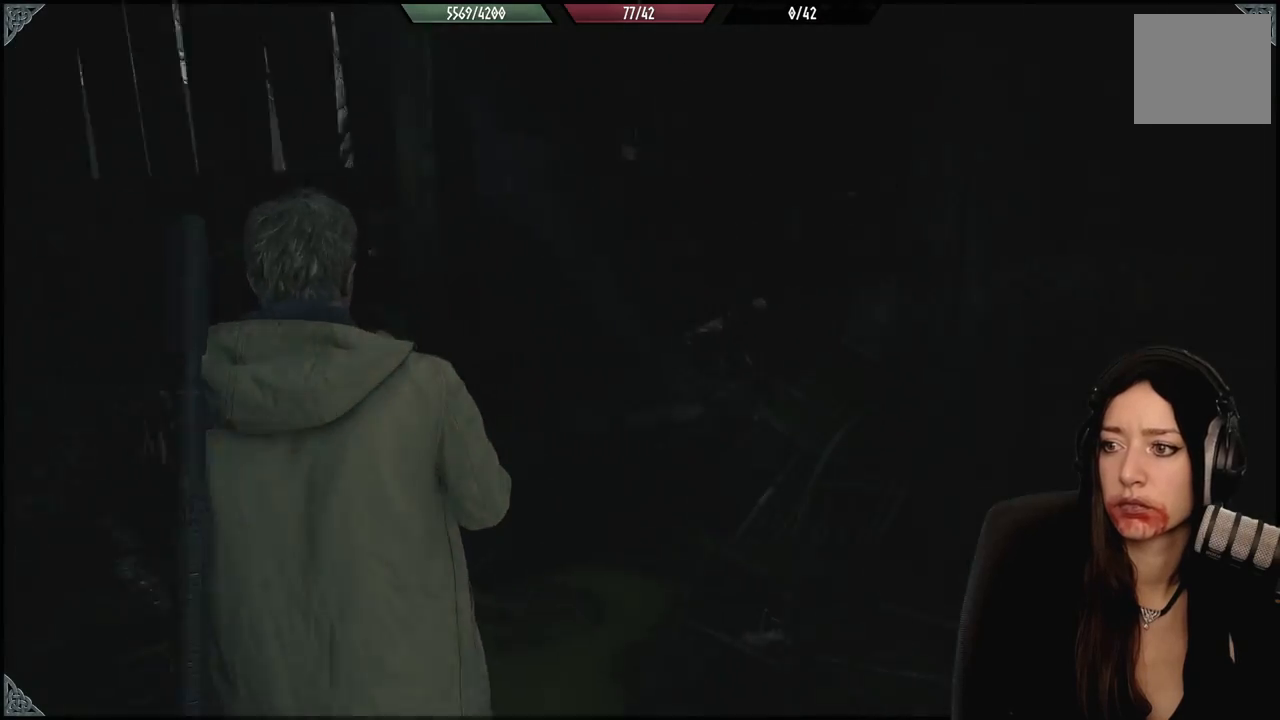
{"buttons": [], "left_stick": "up-left", "right_stick": "right", "events": []}
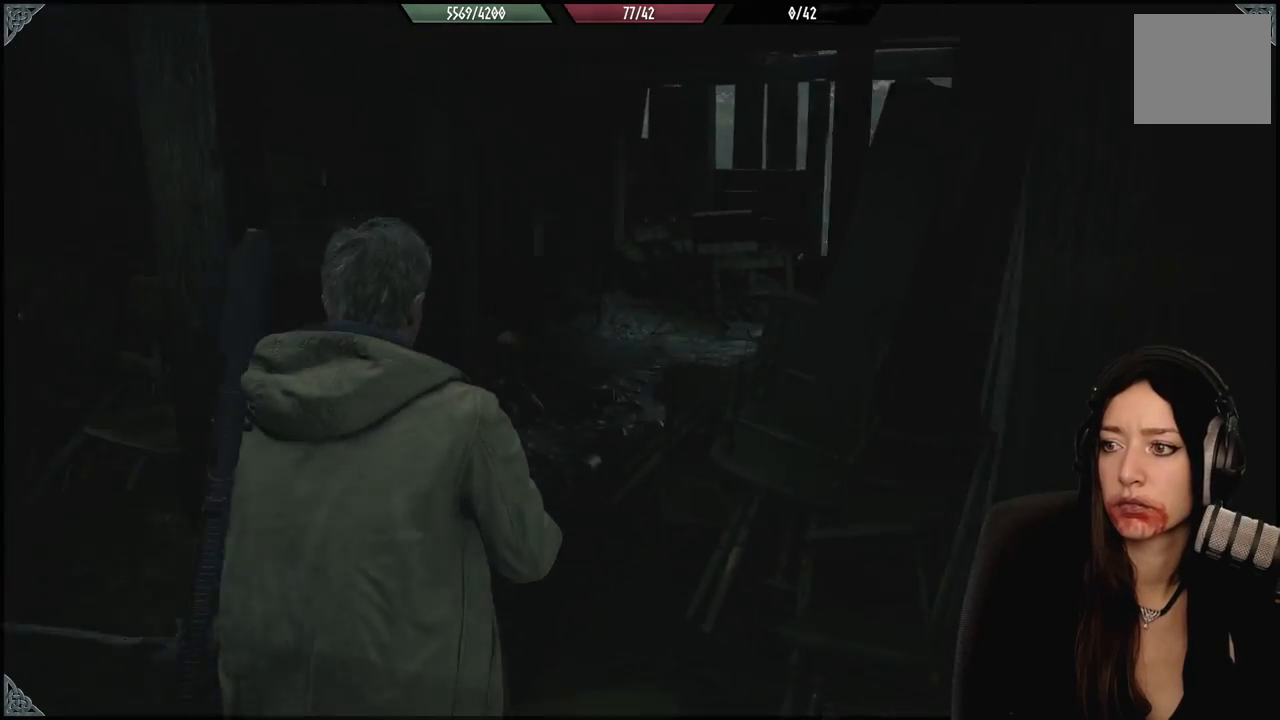
{"buttons": [], "left_stick": "up-left", "right_stick": "right", "events": [[150, "right_stick", "center"], [417, "right_stick", "right"]]}
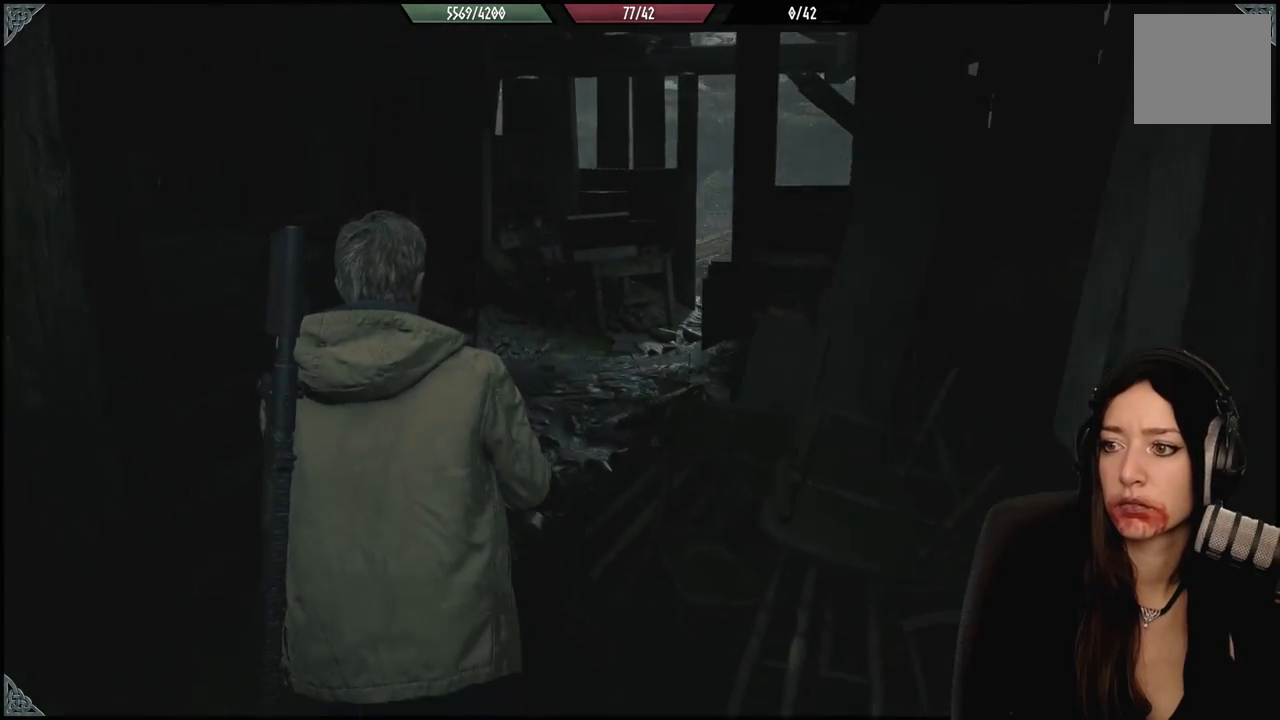
{"buttons": [], "left_stick": "up-left", "right_stick": "right", "events": []}
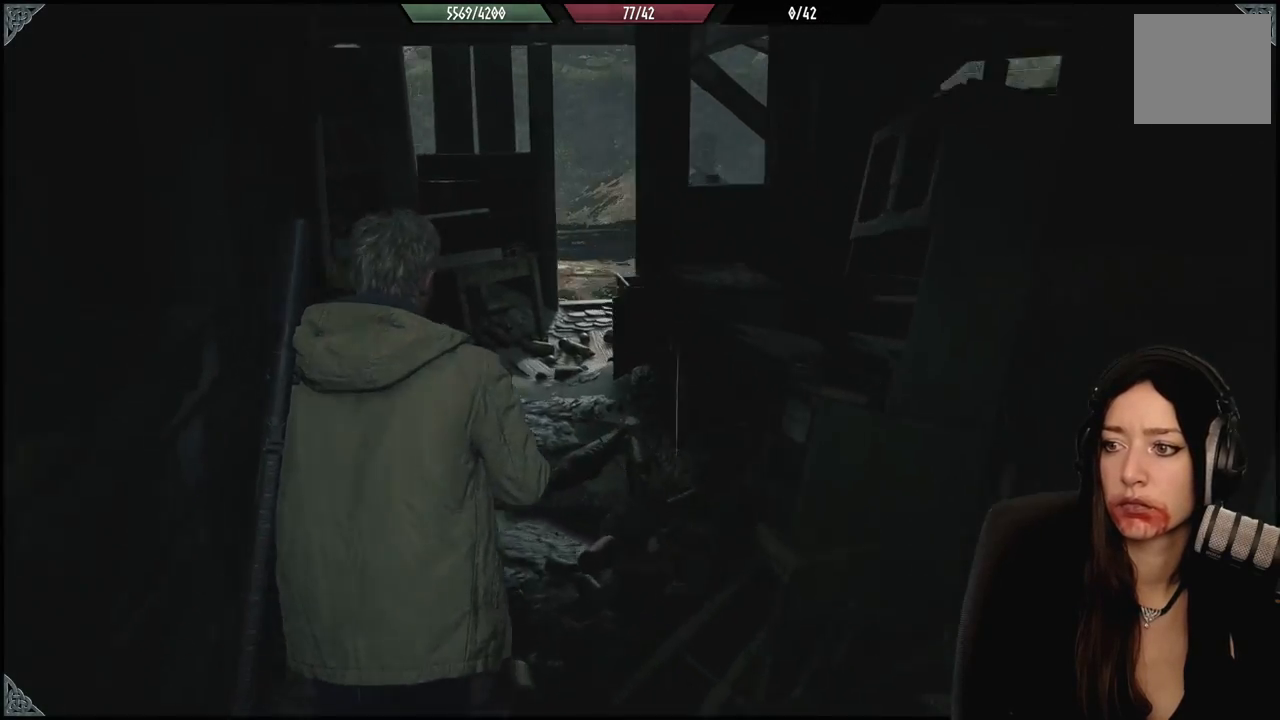
{"buttons": [], "left_stick": "up-left", "right_stick": "center", "events": [[133, "right_stick", "center"]]}
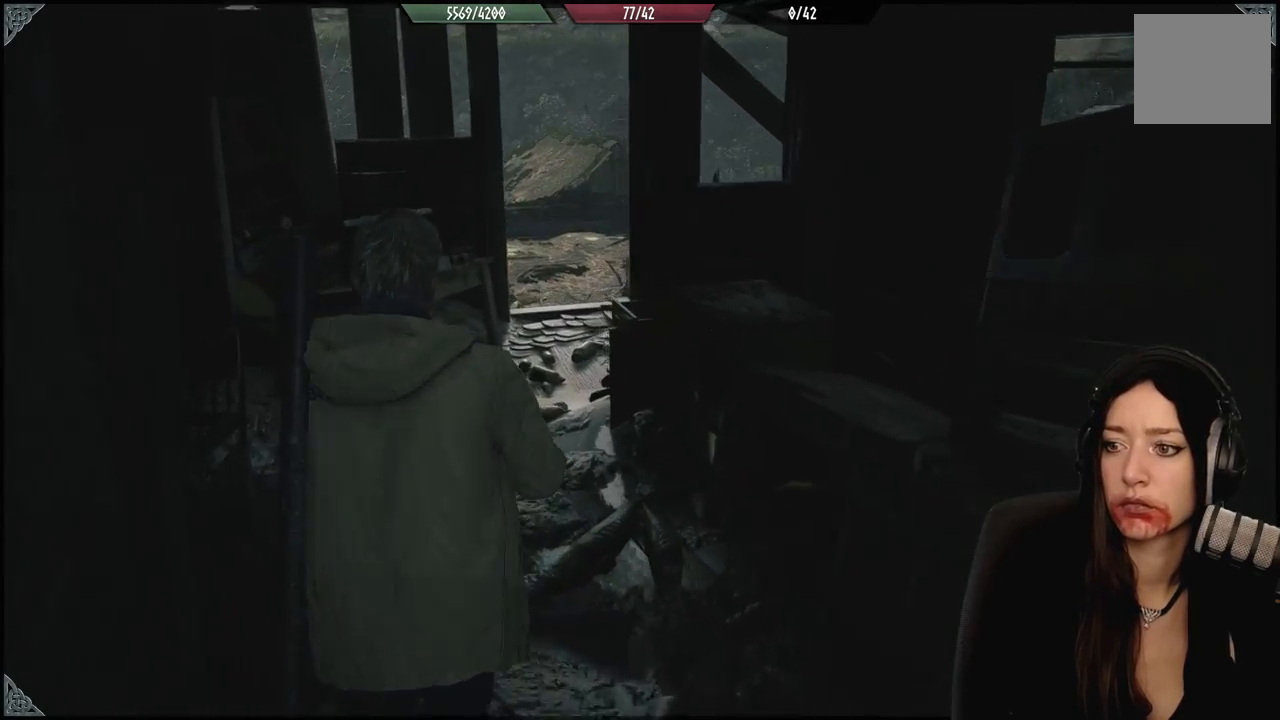
{"buttons": [], "left_stick": "up-left", "right_stick": "down-right", "events": [[200, "right_stick", "down-right"]]}
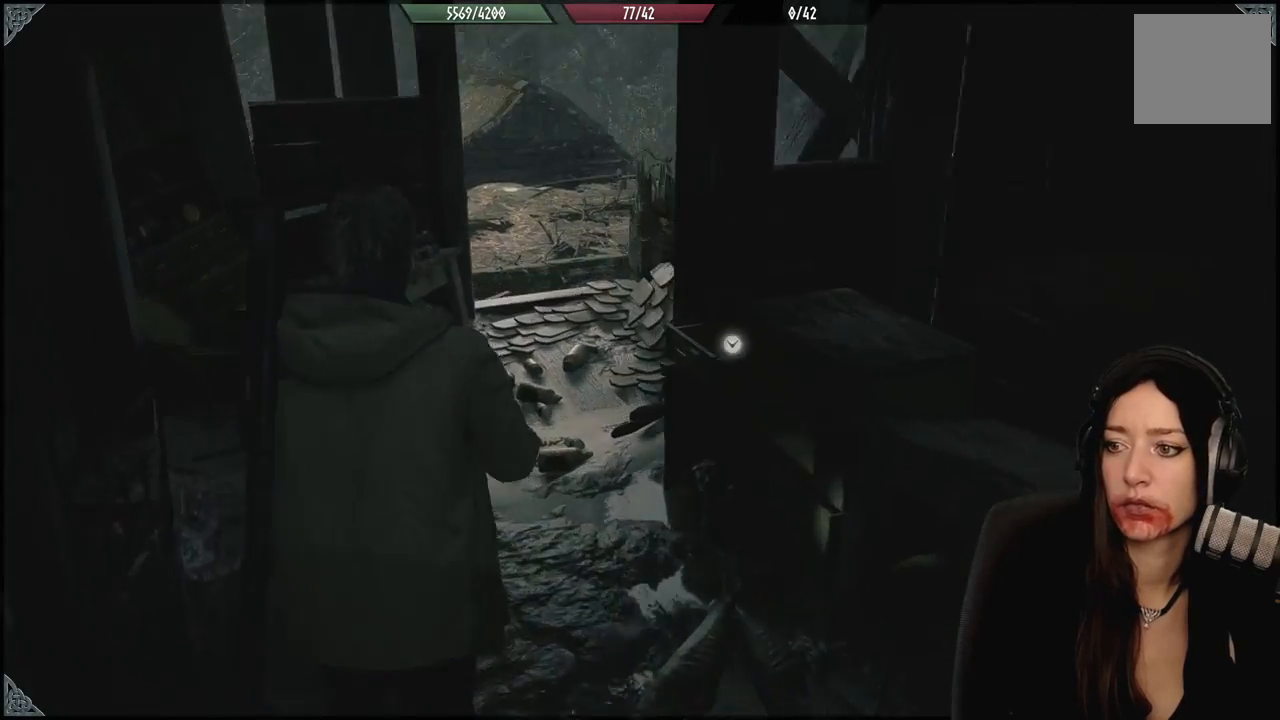
{"buttons": [], "left_stick": "right", "right_stick": "down-right", "events": [[383, "left_stick", "right"]]}
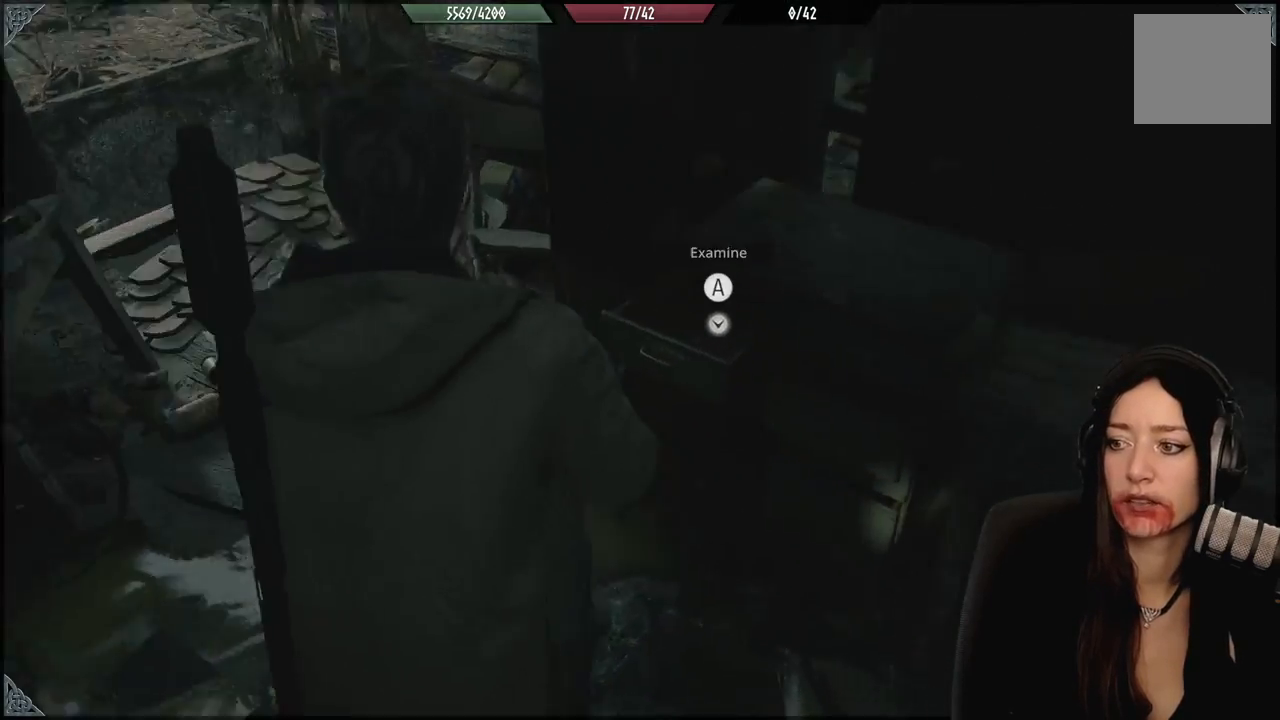
{"buttons": [], "left_stick": "up-left", "right_stick": "left", "events": [[17, "left_stick", "center"], [117, "right_stick", "center"], [200, "left_stick", "left"], [317, "right_stick", "left"], [350, "left_stick", "up-left"]]}
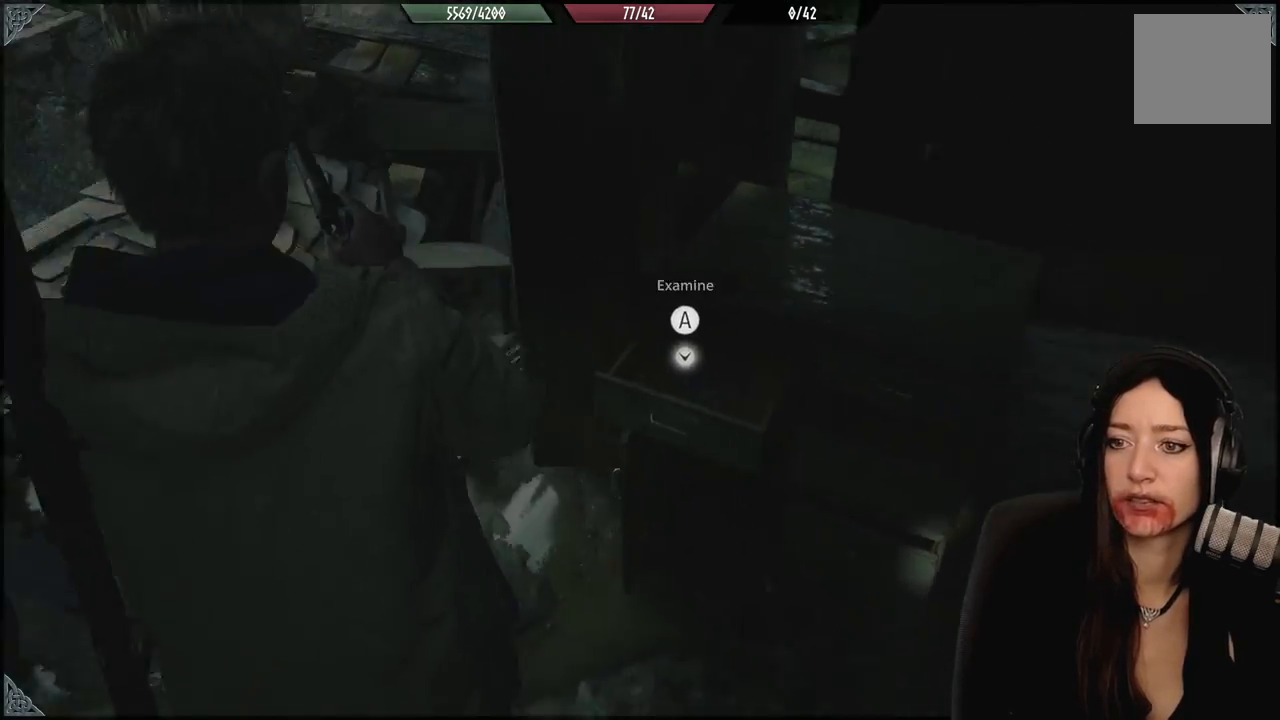
{"buttons": [], "left_stick": "up-left", "right_stick": "left", "events": [[67, "right_stick", "center"], [317, "right_stick", "left"]]}
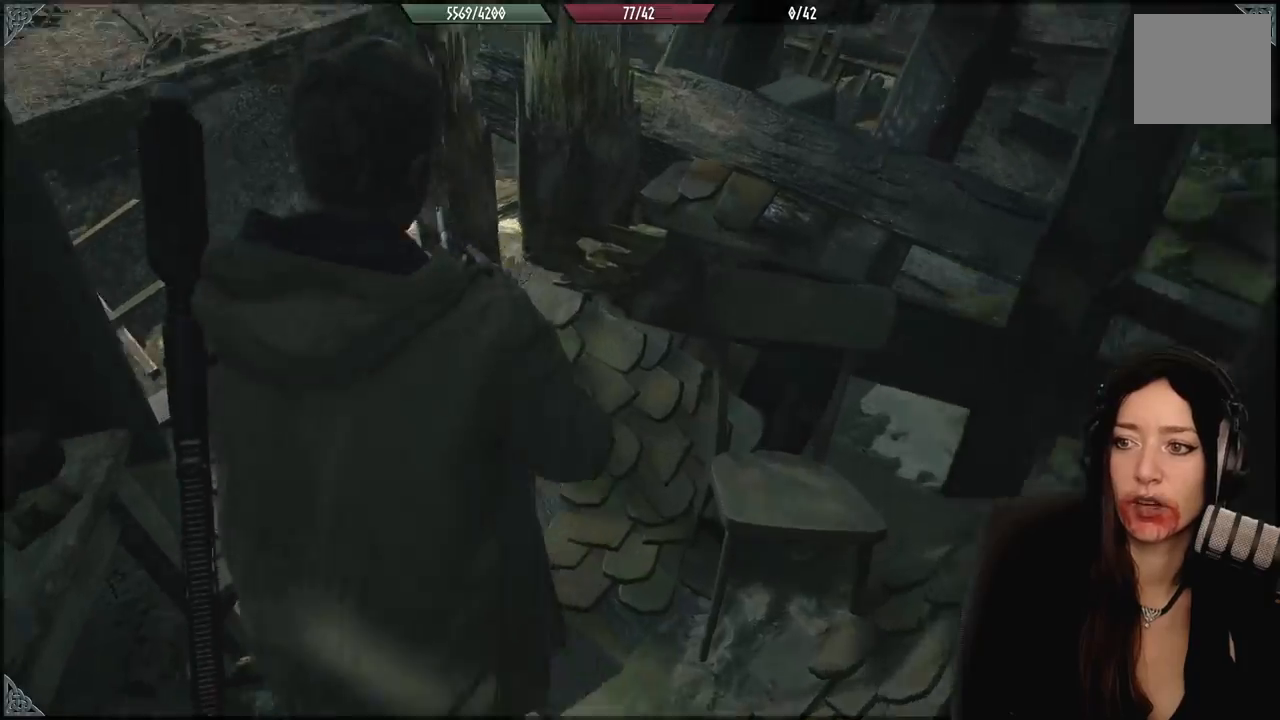
{"buttons": [], "left_stick": "center", "right_stick": "center", "events": [[267, "left_stick", "up"], [300, "right_stick", "down-left"], [400, "right_stick", "center"], [417, "left_stick", "center"]]}
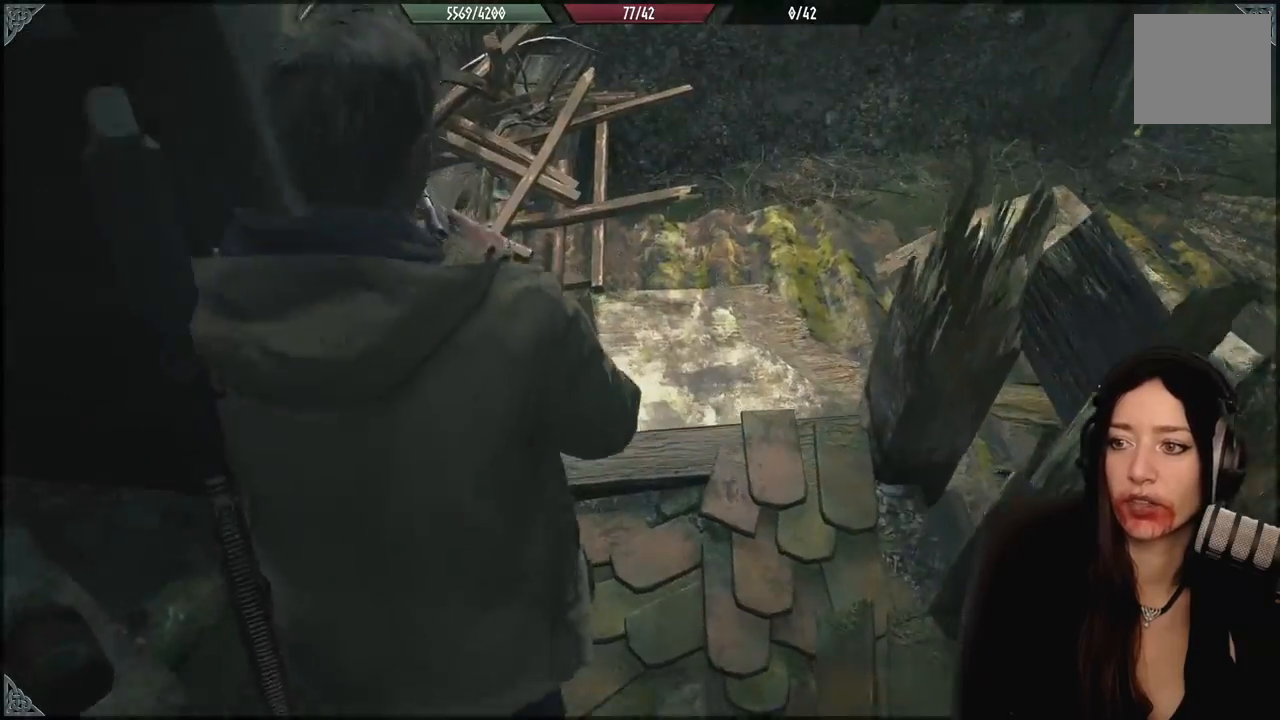
{"buttons": [], "left_stick": "up", "right_stick": "center", "events": [[167, "left_stick", "up"]]}
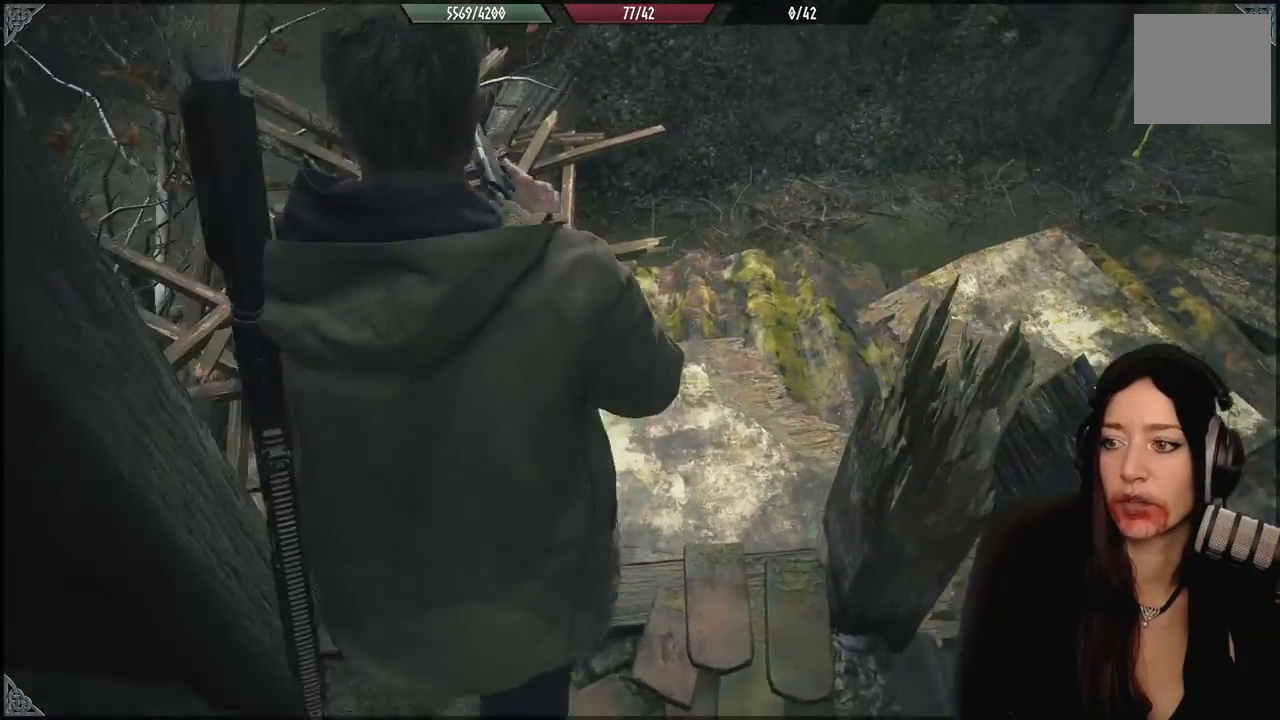
{"buttons": [], "left_stick": "center", "right_stick": "center", "events": [[67, "right_stick", "left"], [300, "left_stick", "center"], [300, "right_stick", "center"]]}
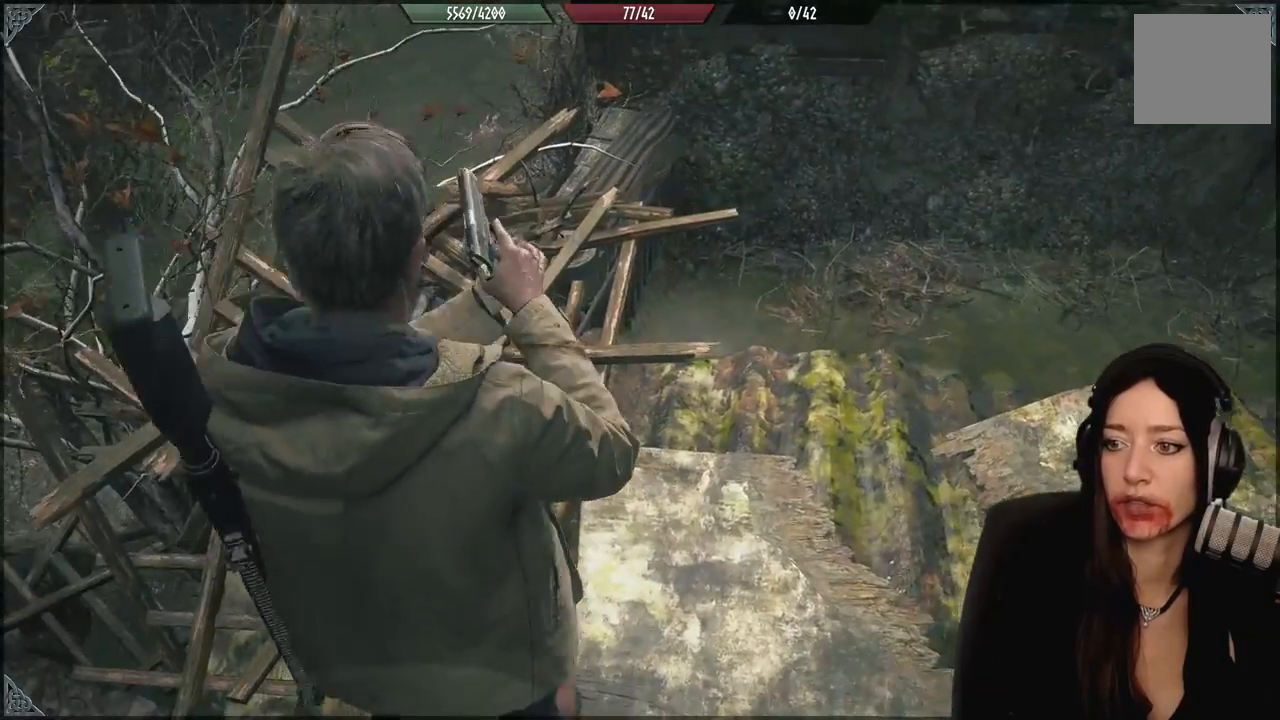
{"buttons": [], "left_stick": "up-left", "right_stick": "right", "events": [[50, "right_stick", "right"], [217, "left_stick", "up-left"]]}
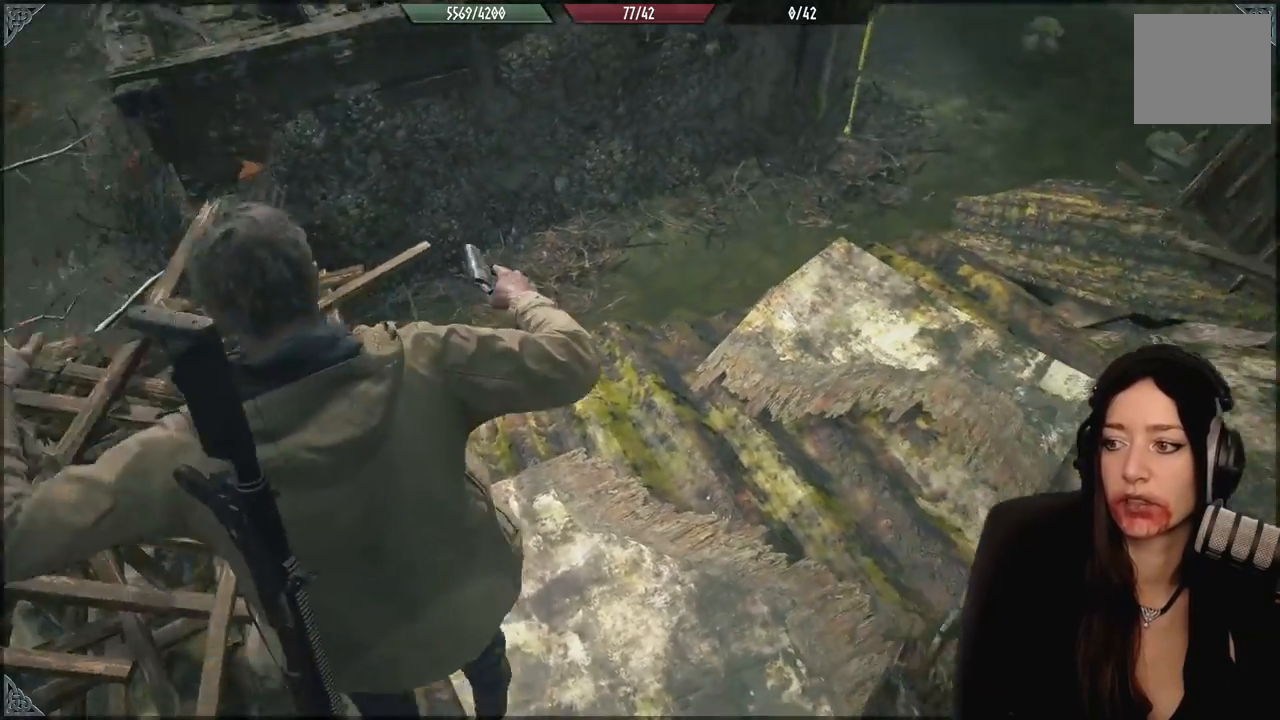
{"buttons": [], "left_stick": "up", "right_stick": "up-right", "events": [[133, "right_stick", "center"], [200, "right_stick", "up-right"], [267, "left_stick", "center"], [433, "left_stick", "up"]]}